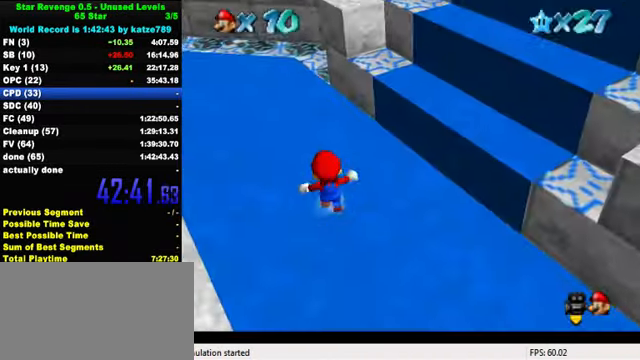
Gameplay with keyboard; each line is a JSON object with the keys held at the frame after it. "events" lists presses ("down") and releases ("up") of "a", "c", "ctrl", "d", "down", "left", "return", "right", "s", "shift", "up", "w", "x" and "y" between this image and that frame as [ms after this image, input, new state], when the widget could be followed in between. No other keys are recorded. Mouse input is not recorded.
{"keys": ["left", "up"], "events": [[67, "left", "down"], [333, "shift", "down"], [500, "shift", "up"]]}
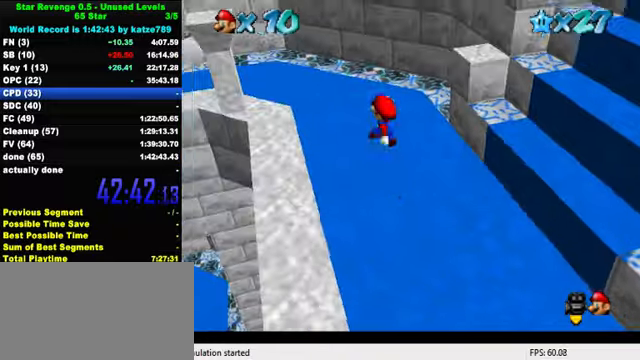
{"keys": ["up"], "events": [[67, "w", "down"], [100, "left", "up"], [167, "w", "up"], [267, "d", "down"], [333, "d", "up"]]}
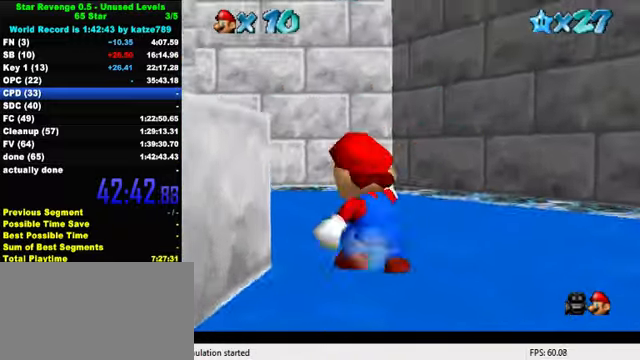
{"keys": ["left", "up"], "events": [[333, "left", "down"]]}
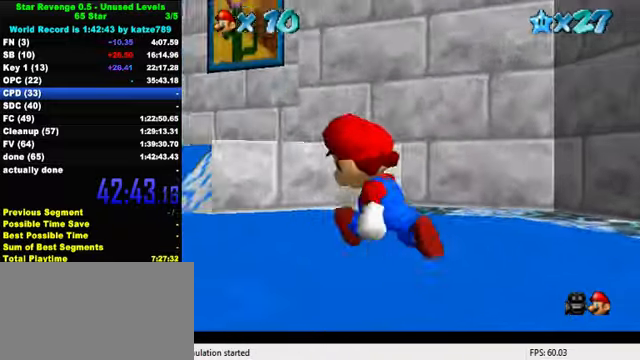
{"keys": ["shift", "up"], "events": [[233, "left", "up"], [433, "shift", "down"]]}
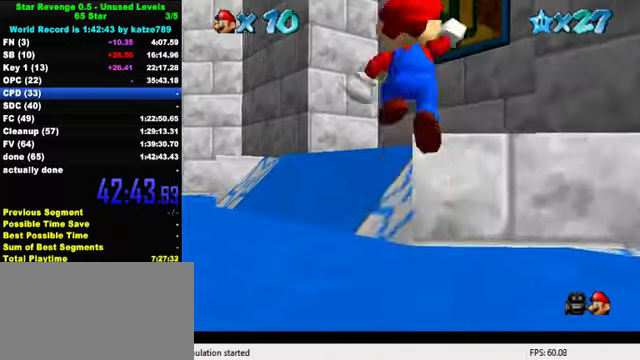
{"keys": ["up"], "events": [[67, "right", "down"], [100, "shift", "up"], [500, "right", "up"]]}
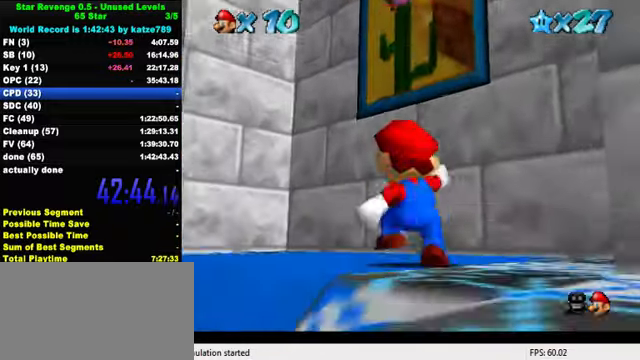
{"keys": ["right", "up"], "events": [[67, "shift", "down"], [167, "right", "down"], [333, "shift", "up"]]}
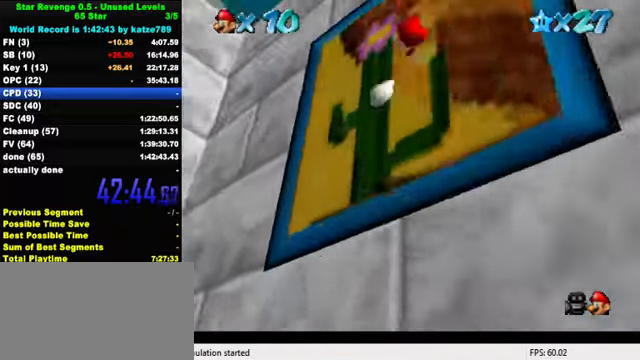
{"keys": [], "events": [[233, "up", "up"], [267, "right", "up"]]}
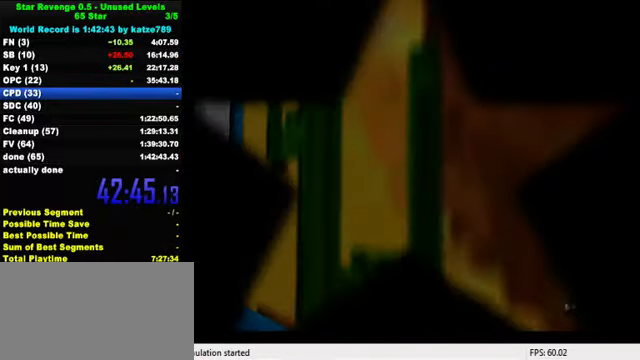
{"keys": [], "events": []}
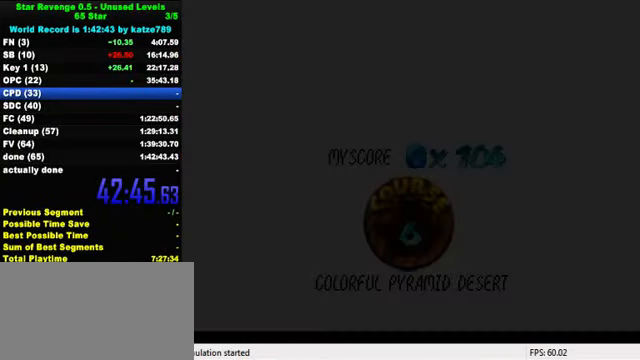
{"keys": ["shift"], "events": [[300, "shift", "down"], [400, "shift", "up"], [467, "shift", "down"]]}
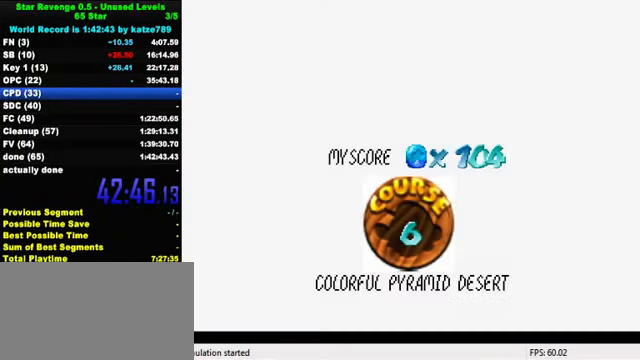
{"keys": ["shift"], "events": [[67, "shift", "up"], [167, "shift", "down"], [233, "shift", "up"], [333, "shift", "down"], [400, "shift", "up"], [500, "shift", "down"]]}
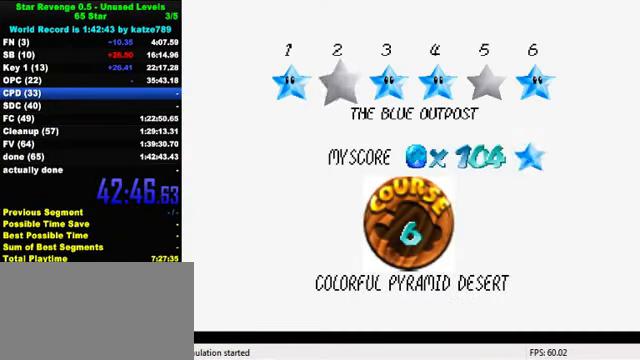
{"keys": [], "events": [[67, "shift", "up"], [167, "shift", "down"], [200, "shift", "up"], [300, "shift", "down"], [434, "shift", "up"]]}
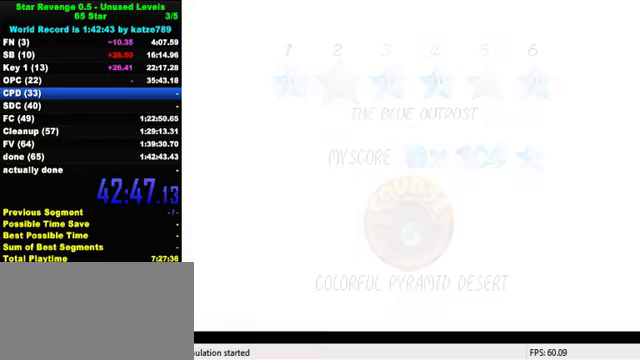
{"keys": ["right"], "events": [[466, "right", "down"]]}
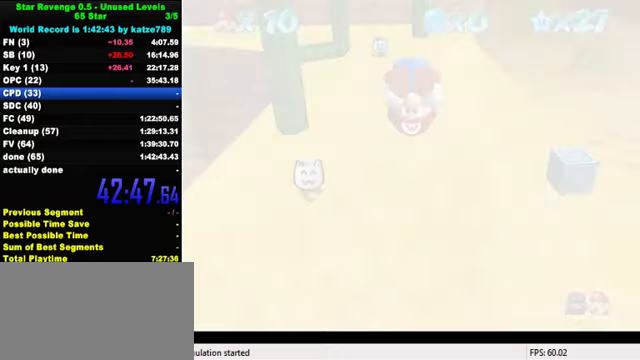
{"keys": ["right", "shift"], "events": [[133, "shift", "down"]]}
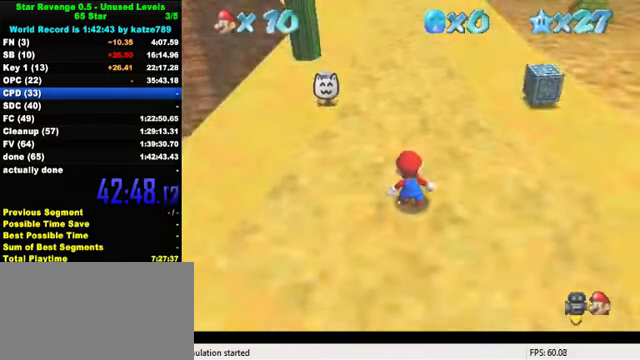
{"keys": ["right"], "events": [[366, "shift", "up"]]}
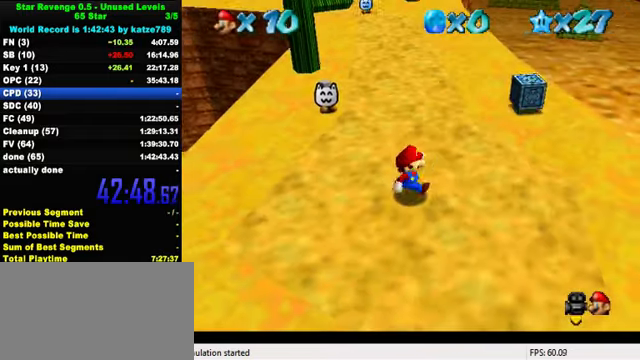
{"keys": ["d", "right", "up"], "events": [[266, "w", "down"], [366, "w", "up"], [400, "d", "down"], [466, "up", "down"]]}
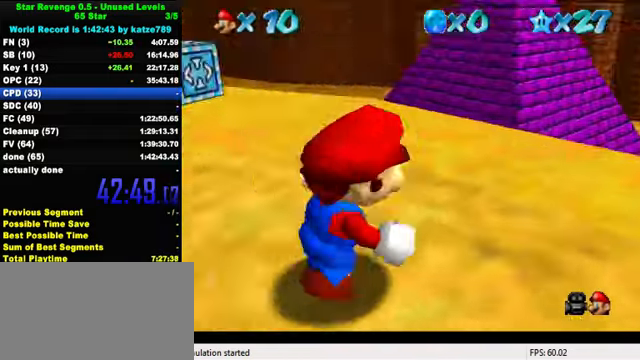
{"keys": ["d"], "events": [[33, "d", "up"], [100, "d", "down"], [166, "right", "up"], [233, "d", "up"], [300, "d", "down"], [366, "up", "up"], [400, "d", "up"], [500, "d", "down"]]}
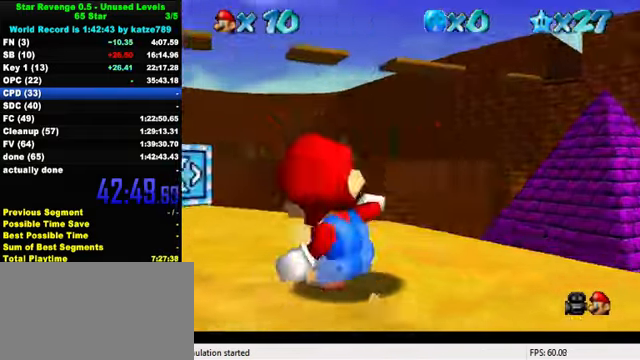
{"keys": [], "events": [[33, "up", "down"], [100, "d", "up"], [100, "up", "up"], [133, "d", "down"], [166, "s", "down"], [300, "d", "up"], [333, "s", "up"]]}
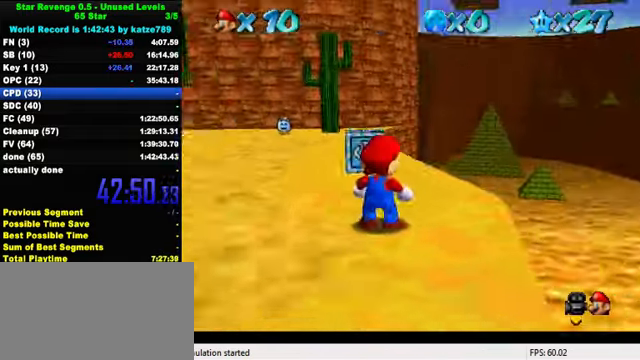
{"keys": ["down", "right"], "events": [[33, "up", "down"], [133, "shift", "down"], [133, "up", "up"], [200, "down", "down"], [300, "right", "down"], [333, "shift", "up"]]}
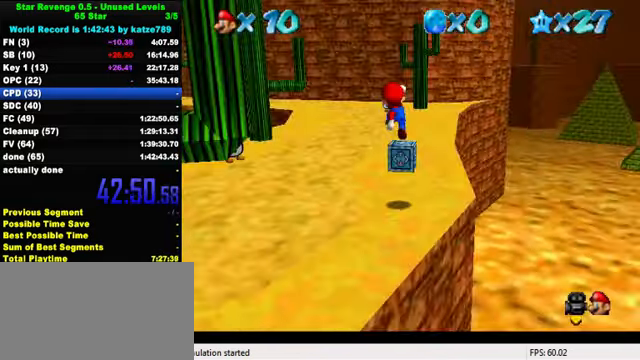
{"keys": [], "events": [[33, "right", "up"], [233, "down", "up"], [400, "right", "down"], [466, "right", "up"]]}
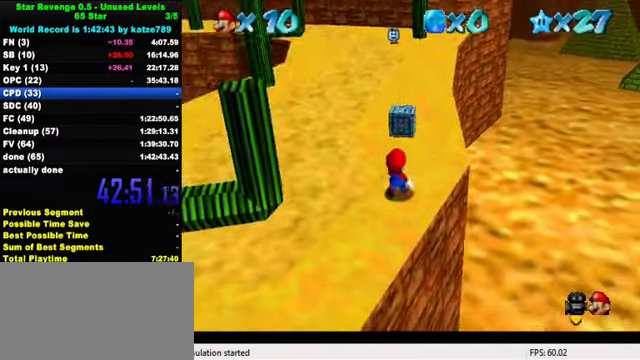
{"keys": ["shift"], "events": [[333, "up", "down"], [466, "shift", "down"], [466, "up", "up"]]}
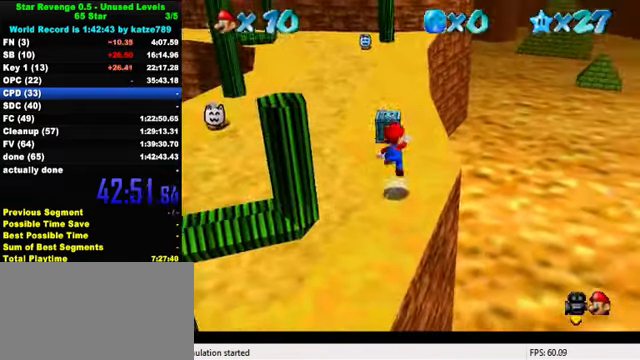
{"keys": ["down"], "events": [[33, "down", "down"], [233, "shift", "up"]]}
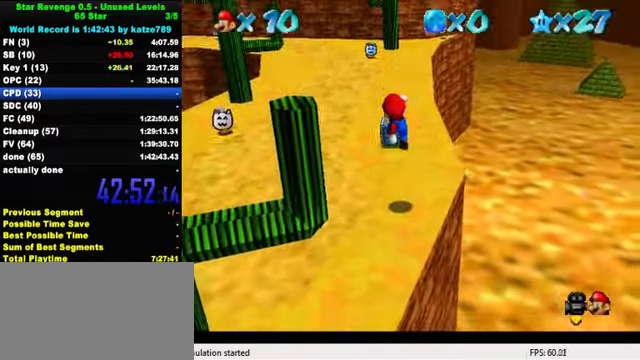
{"keys": ["up"], "events": [[200, "down", "up"], [433, "up", "down"]]}
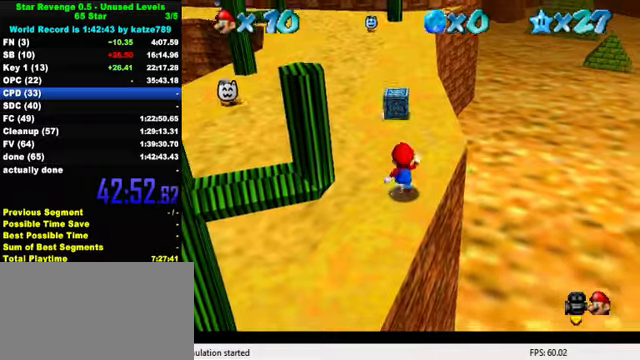
{"keys": ["up"], "events": [[67, "ctrl", "down"], [67, "shift", "down"], [67, "up", "up"], [167, "ctrl", "up"], [167, "shift", "up"], [234, "up", "down"], [300, "left", "down"], [367, "left", "up"]]}
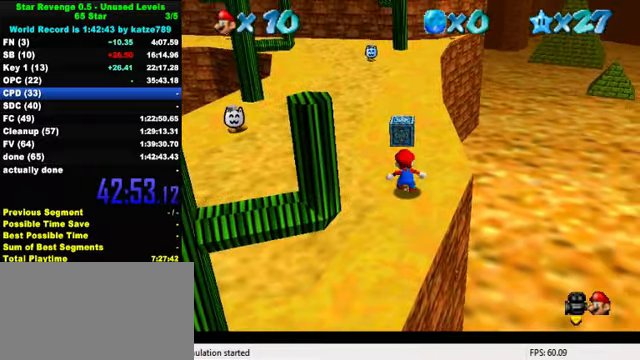
{"keys": ["up"], "events": [[34, "shift", "down"], [100, "shift", "up"], [267, "left", "down"], [367, "left", "up"]]}
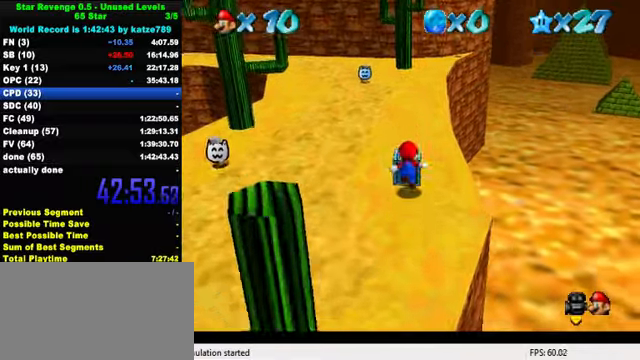
{"keys": ["up"], "events": [[200, "ctrl", "down"], [200, "shift", "down"], [434, "ctrl", "up"], [500, "shift", "up"]]}
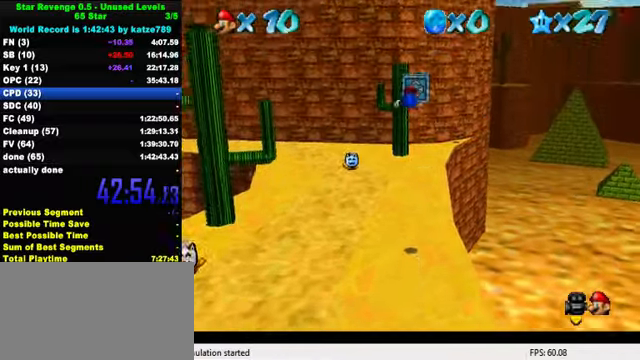
{"keys": ["right", "s", "up"], "events": [[34, "right", "down"], [200, "right", "up"], [300, "w", "down"], [400, "w", "up"], [500, "right", "down"], [500, "s", "down"]]}
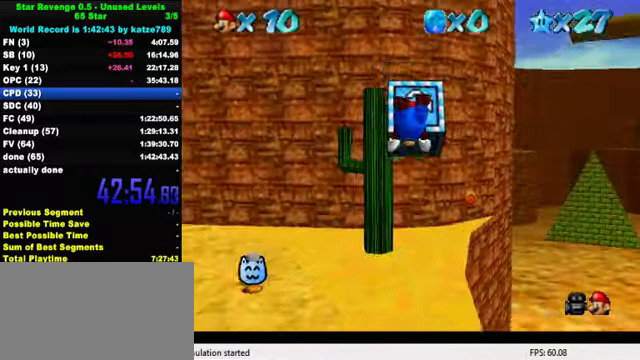
{"keys": ["up"], "events": [[100, "right", "up"], [134, "s", "up"]]}
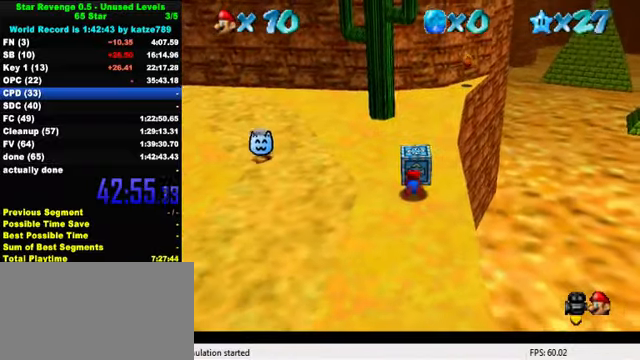
{"keys": ["up"], "events": []}
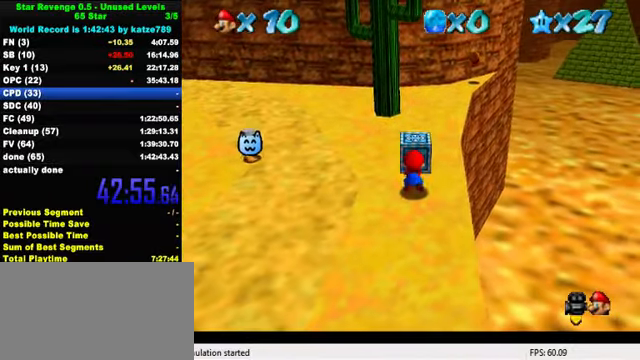
{"keys": ["up"], "events": []}
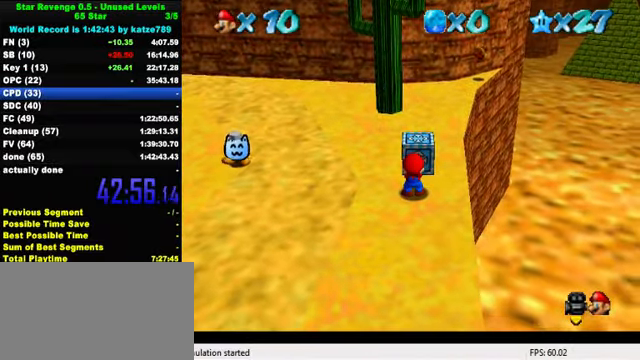
{"keys": ["up"], "events": [[434, "right", "down"], [500, "right", "up"]]}